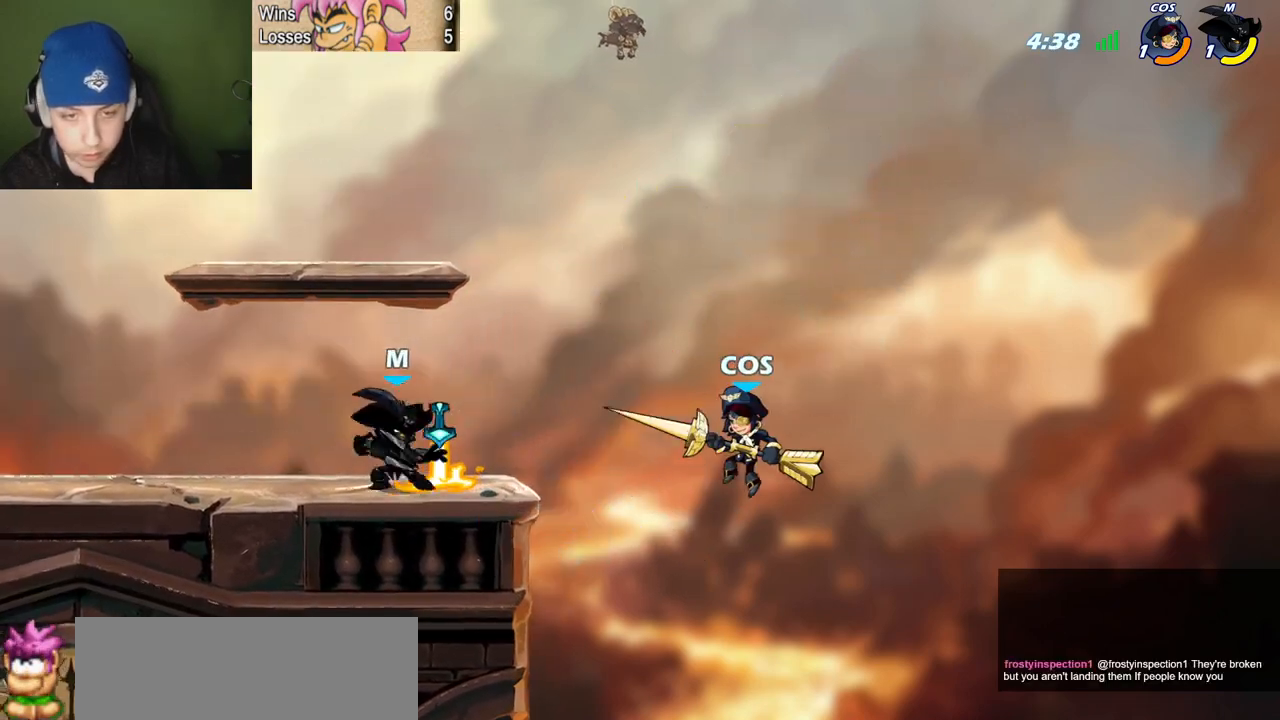
Gameplay with keyboard; each line is a JSON object with the keys held at the frame after it. "events" lists presses ("down") and releases ("up") of "c", "l", "p", "quote", "semicolon", "space", "v", "x" and "z" between this image and that frame as [ms after this image, input, new state], when the widget could be followed in between. No other keys are recorded. Mouse input is not recorded.
{"keys": ["l", "quote"], "events": [[234, "p", "up"], [234, "quote", "up"], [284, "l", "down"], [317, "v", "down"], [368, "v", "up"], [468, "quote", "down"]]}
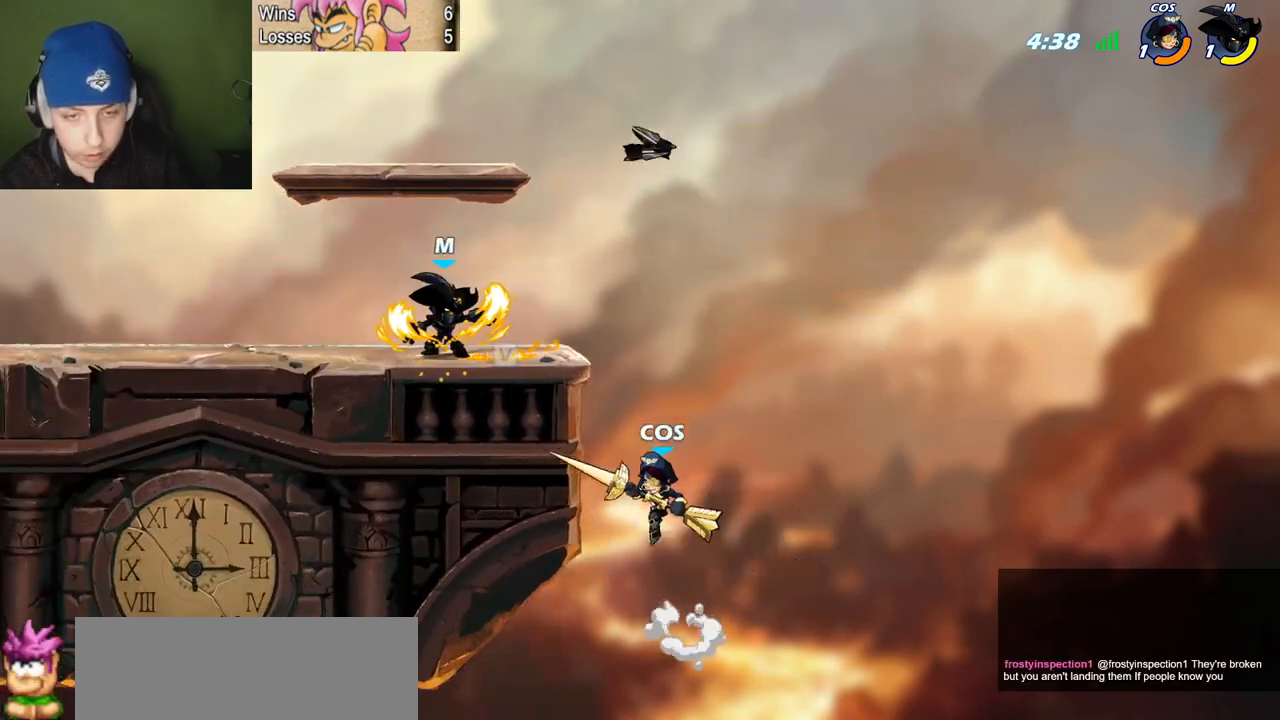
{"keys": [], "events": [[17, "l", "up"], [50, "l", "down"], [100, "quote", "up"], [150, "quote", "down"], [200, "c", "down"], [200, "l", "up"], [284, "c", "up"], [434, "quote", "up"]]}
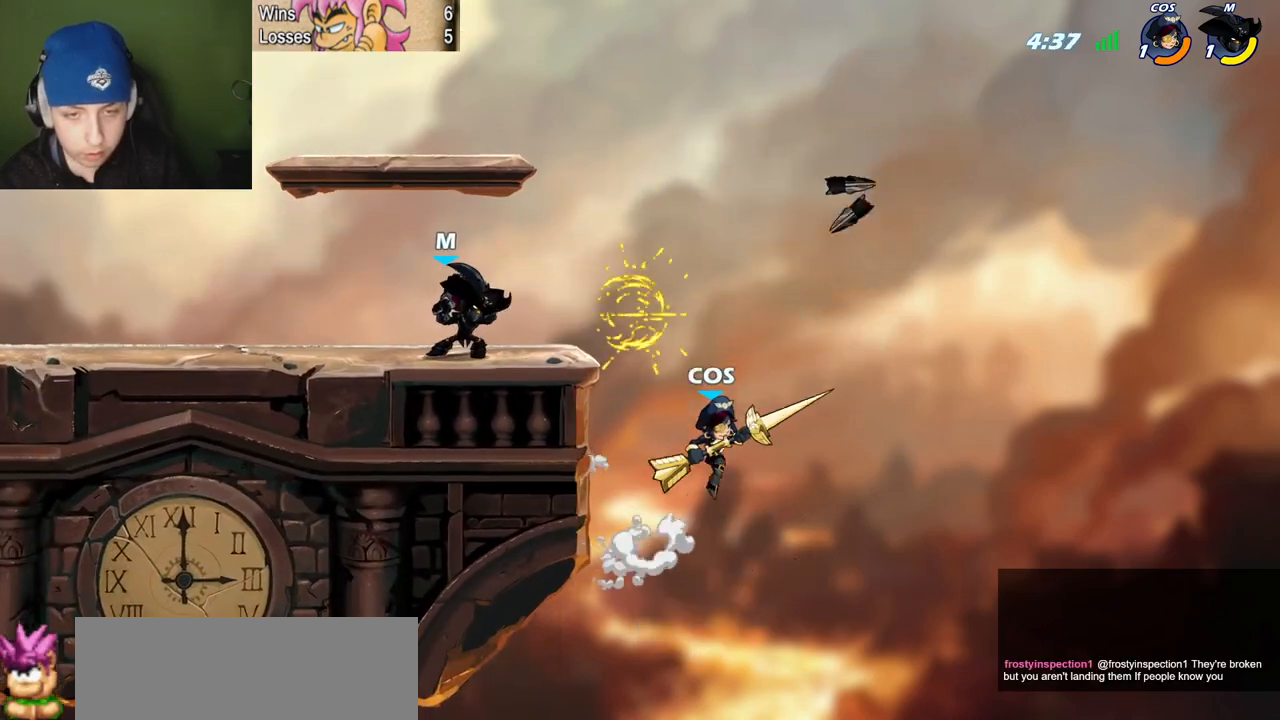
{"keys": ["quote", "space"], "events": [[267, "l", "down"], [451, "l", "up"], [451, "quote", "down"], [501, "space", "down"]]}
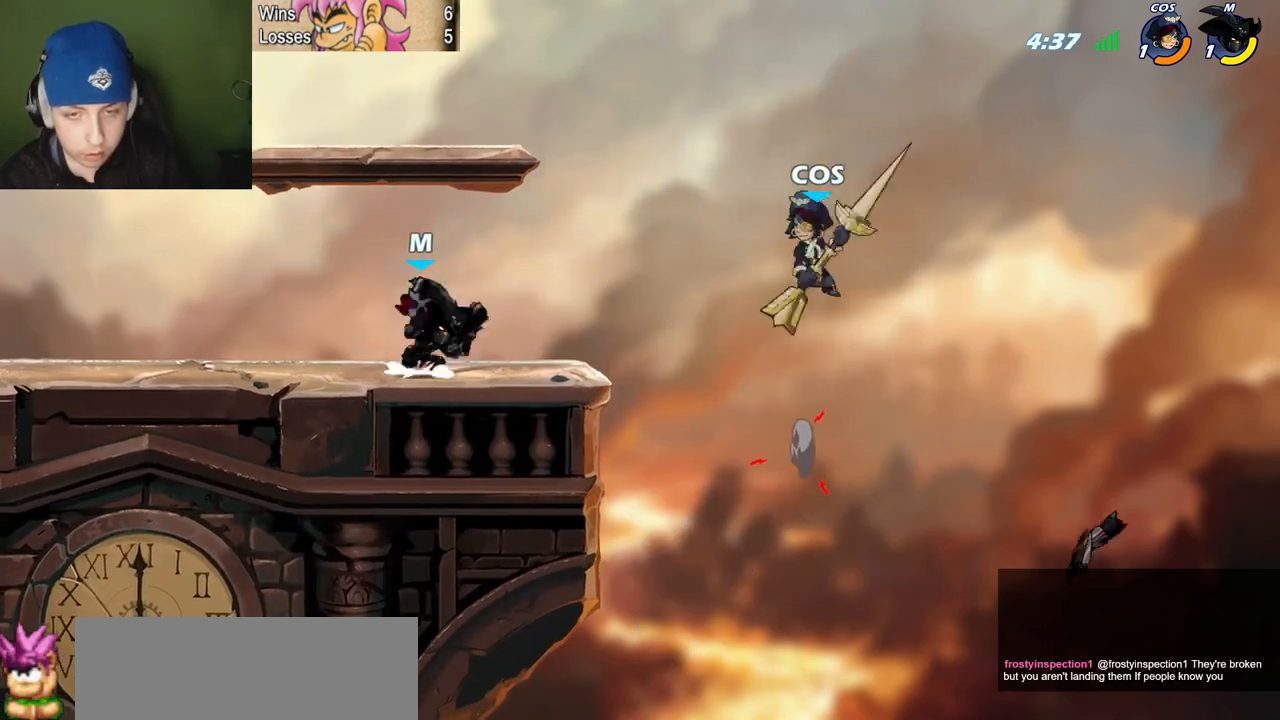
{"keys": ["quote"], "events": [[33, "c", "down"], [133, "space", "up"], [234, "c", "up"]]}
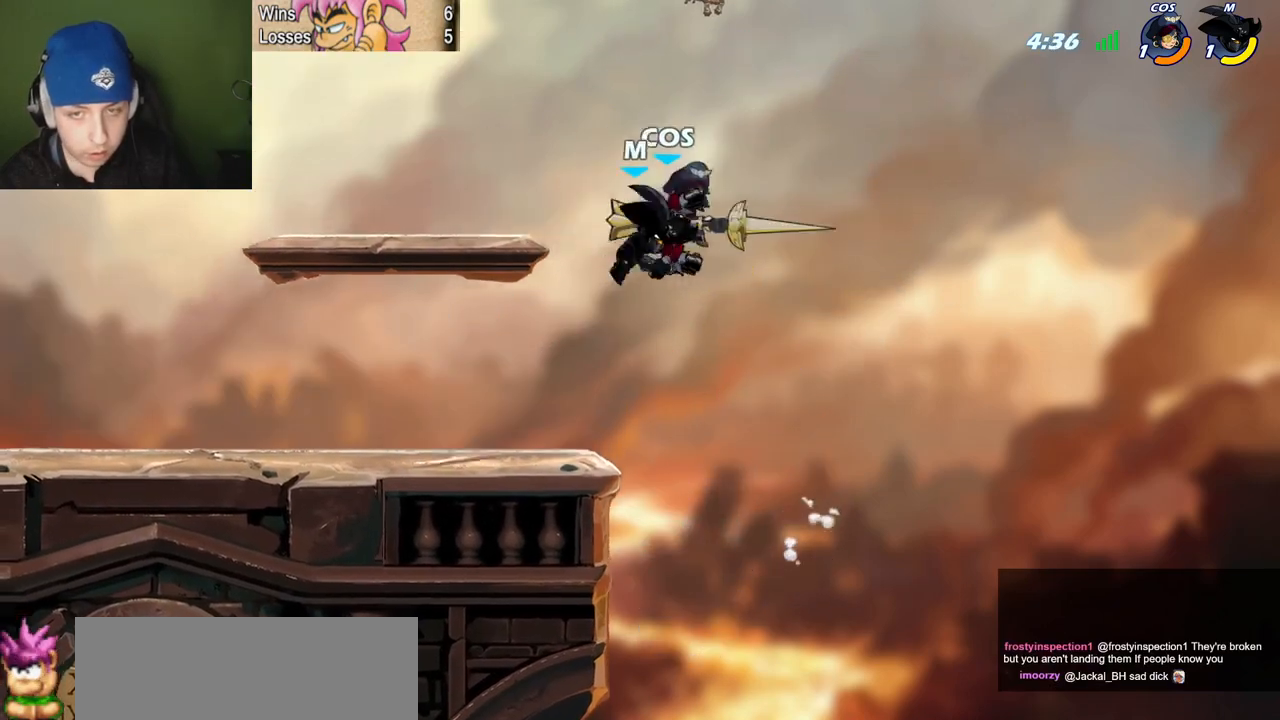
{"keys": ["l"], "events": [[251, "l", "down"], [251, "quote", "up"], [301, "z", "down"], [484, "z", "up"]]}
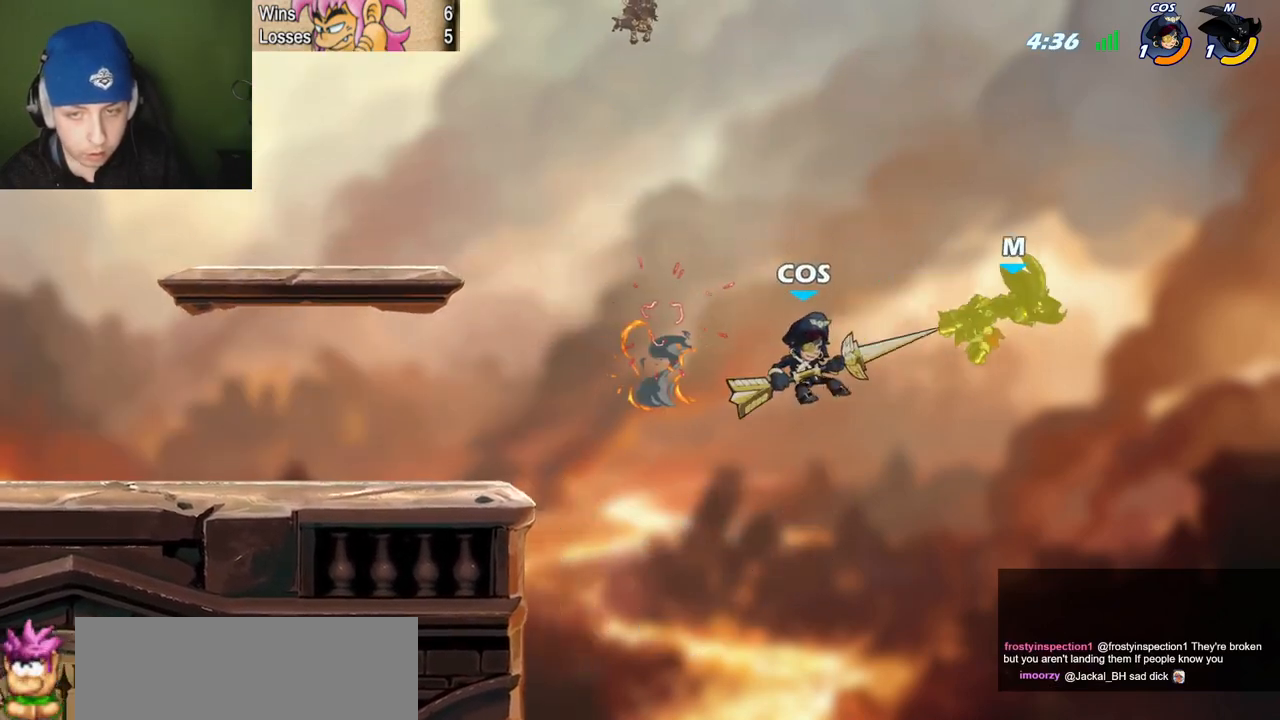
{"keys": ["l", "p"], "events": [[167, "p", "down"], [267, "z", "down"], [300, "z", "up"], [350, "z", "down"], [450, "z", "up"]]}
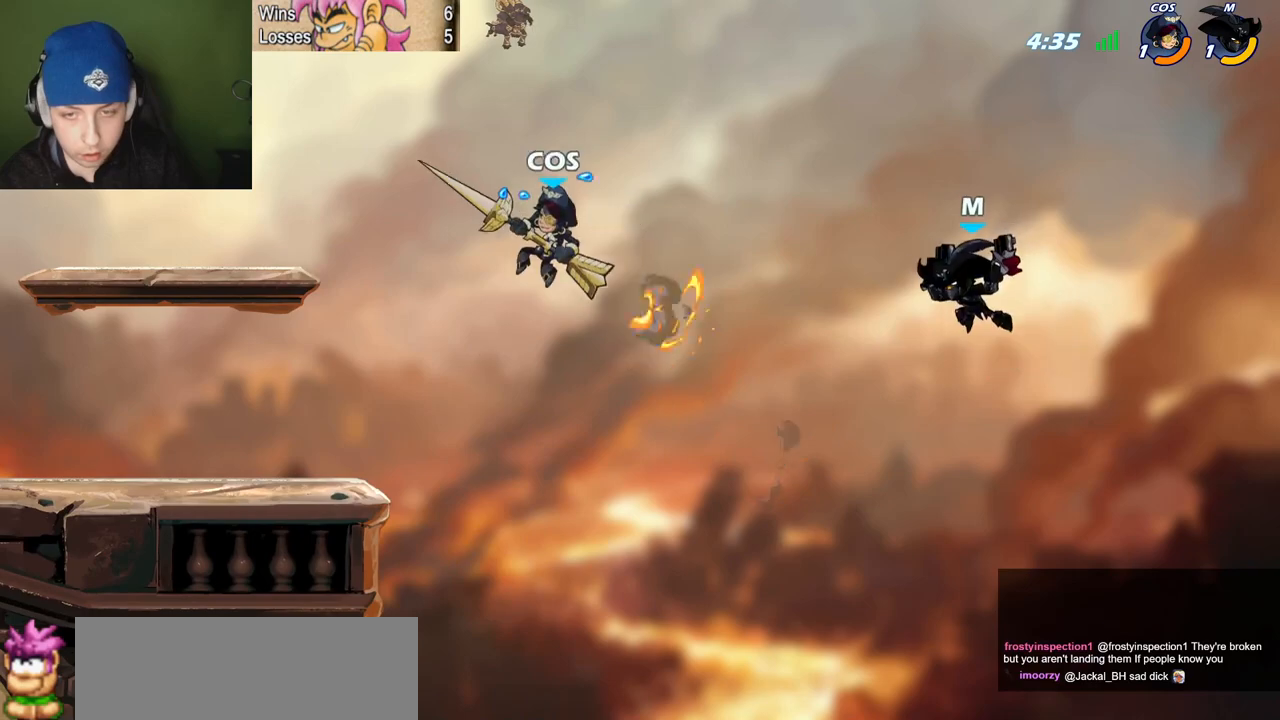
{"keys": ["l", "space"], "events": [[134, "p", "up"], [418, "space", "down"]]}
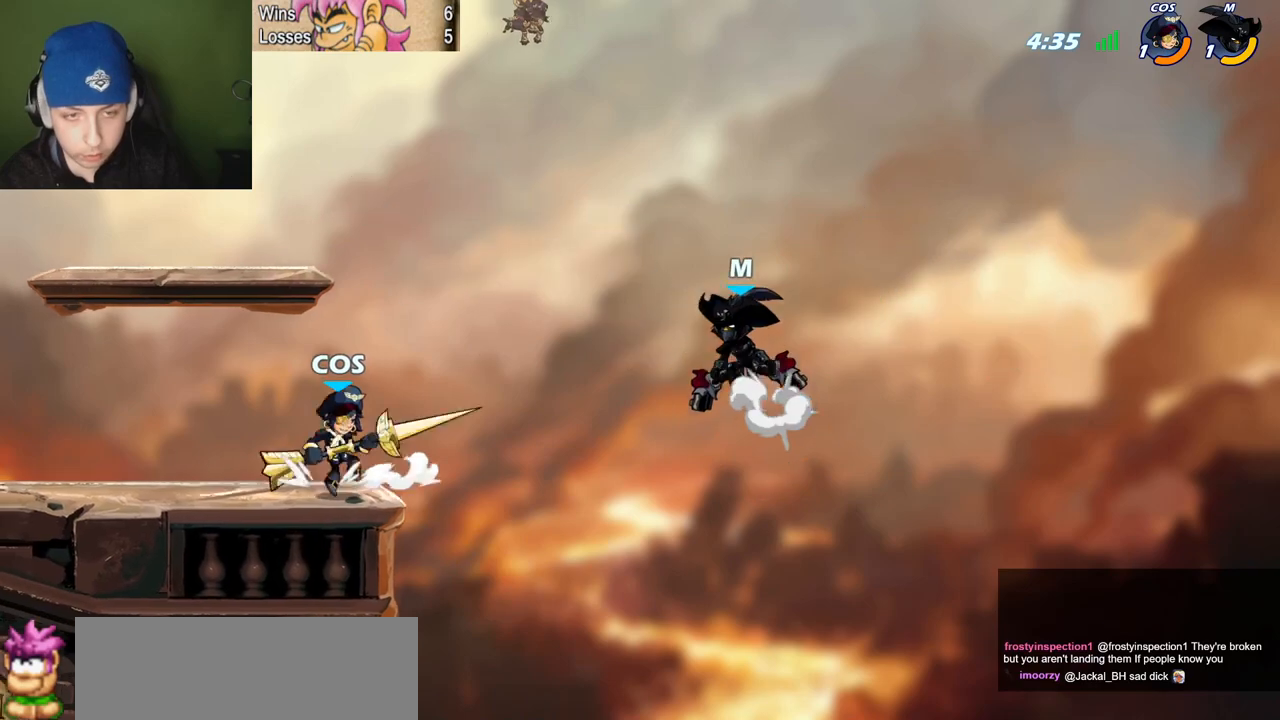
{"keys": ["l", "semicolon"], "events": [[100, "space", "up"], [250, "quote", "down"], [250, "semicolon", "down"], [300, "l", "up"], [434, "l", "down"], [484, "quote", "up"]]}
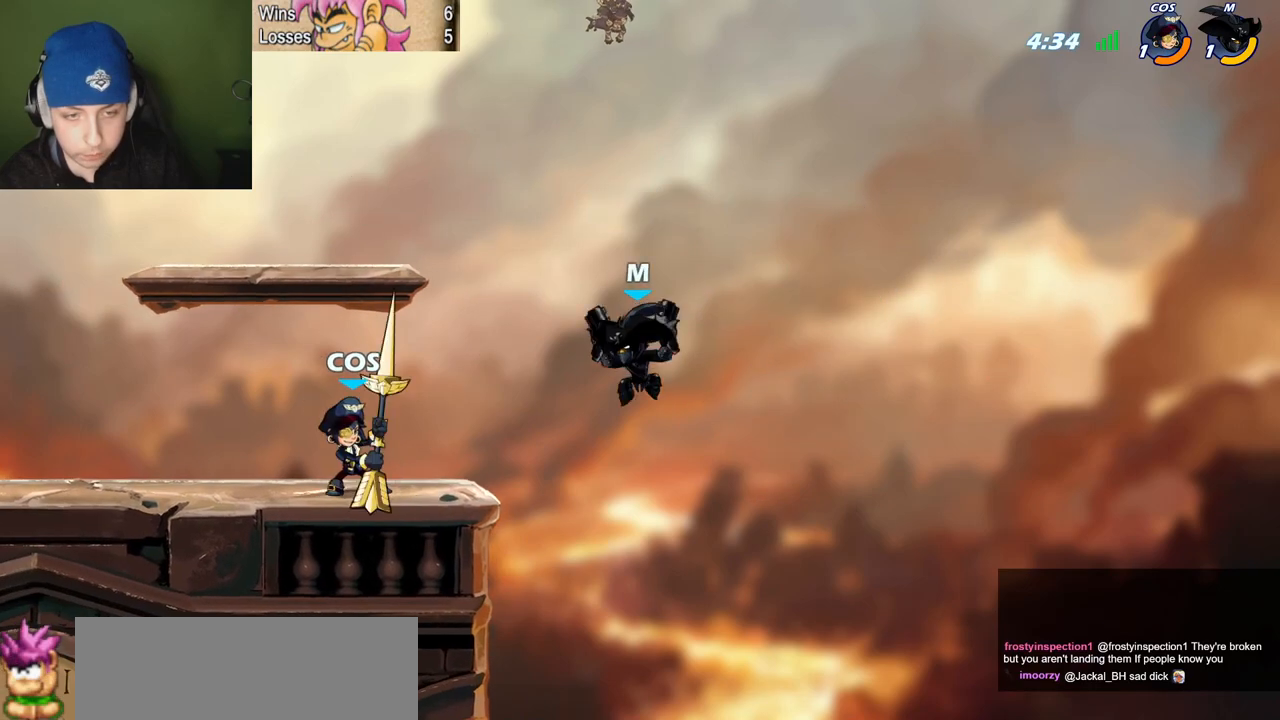
{"keys": ["l"], "events": [[217, "semicolon", "up"], [267, "space", "down"], [351, "l", "up"], [351, "quote", "down"], [351, "space", "up"], [501, "l", "down"], [501, "quote", "up"]]}
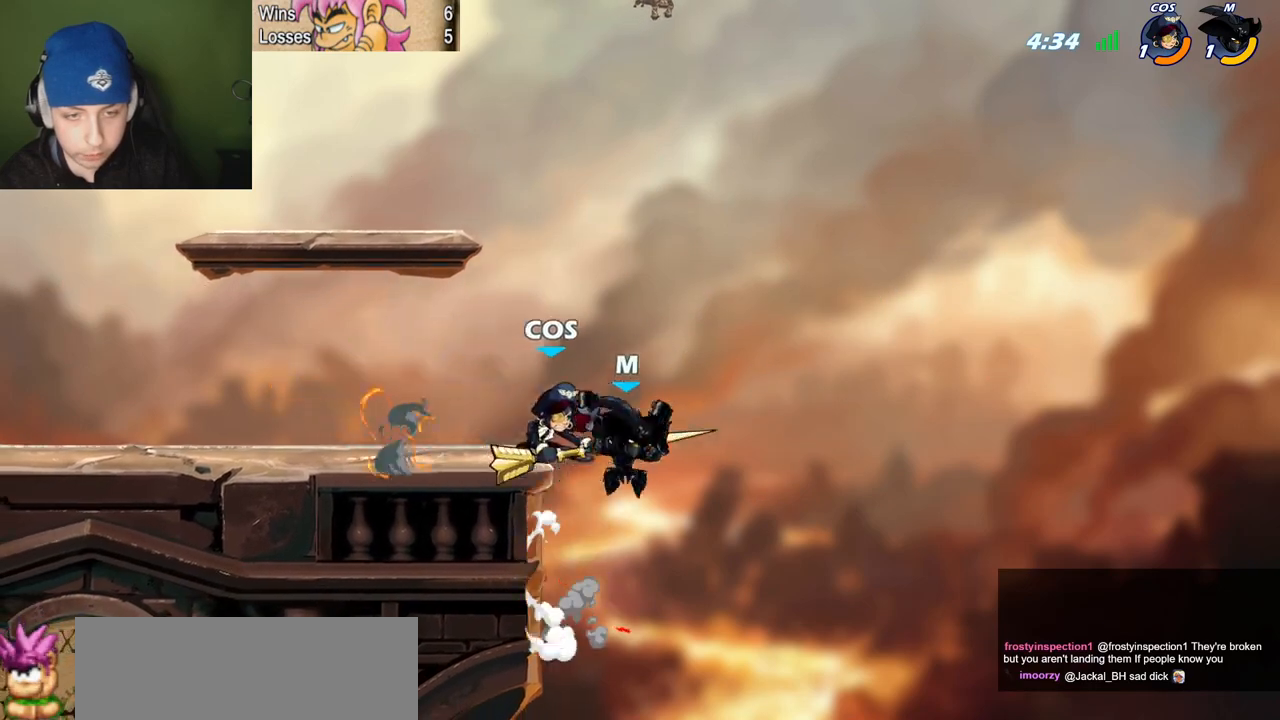
{"keys": ["l", "quote", "semicolon"], "events": [[50, "semicolon", "down"], [133, "c", "down"], [133, "space", "down"], [183, "space", "up"], [234, "c", "up"], [467, "quote", "down"]]}
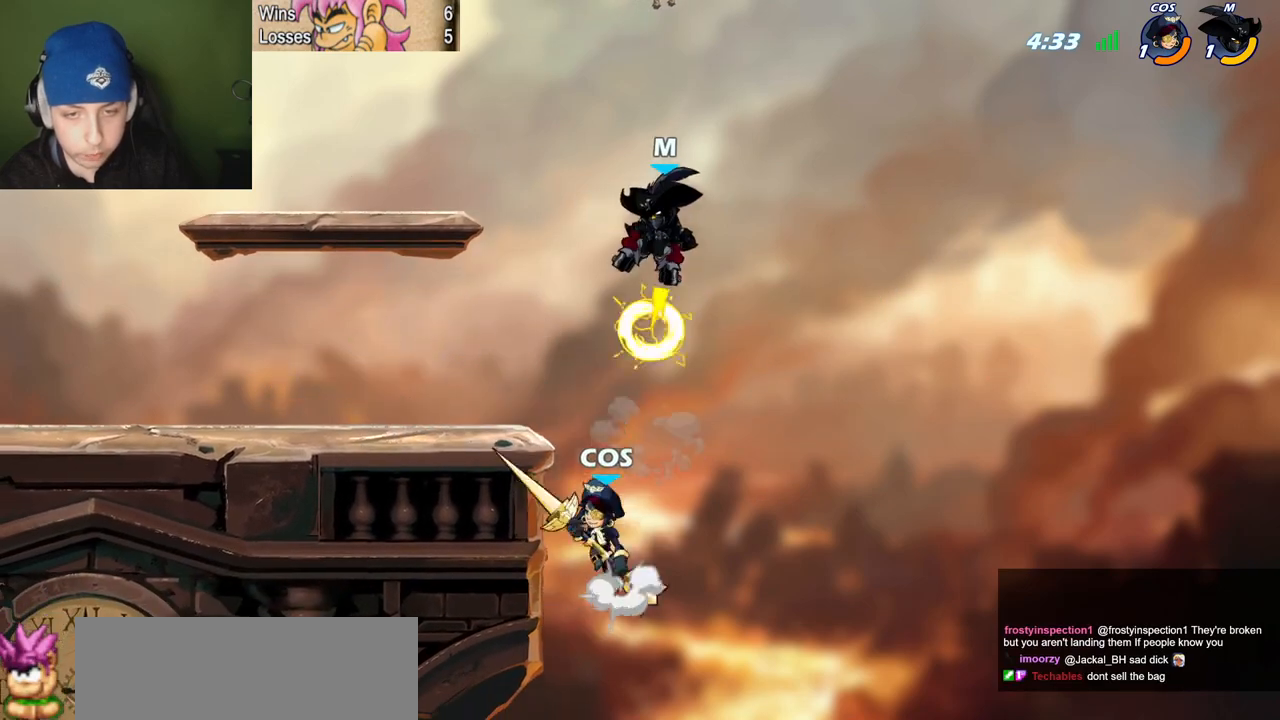
{"keys": ["l", "space"], "events": [[17, "l", "up"], [151, "semicolon", "up"], [334, "l", "down"], [334, "quote", "up"], [384, "space", "down"]]}
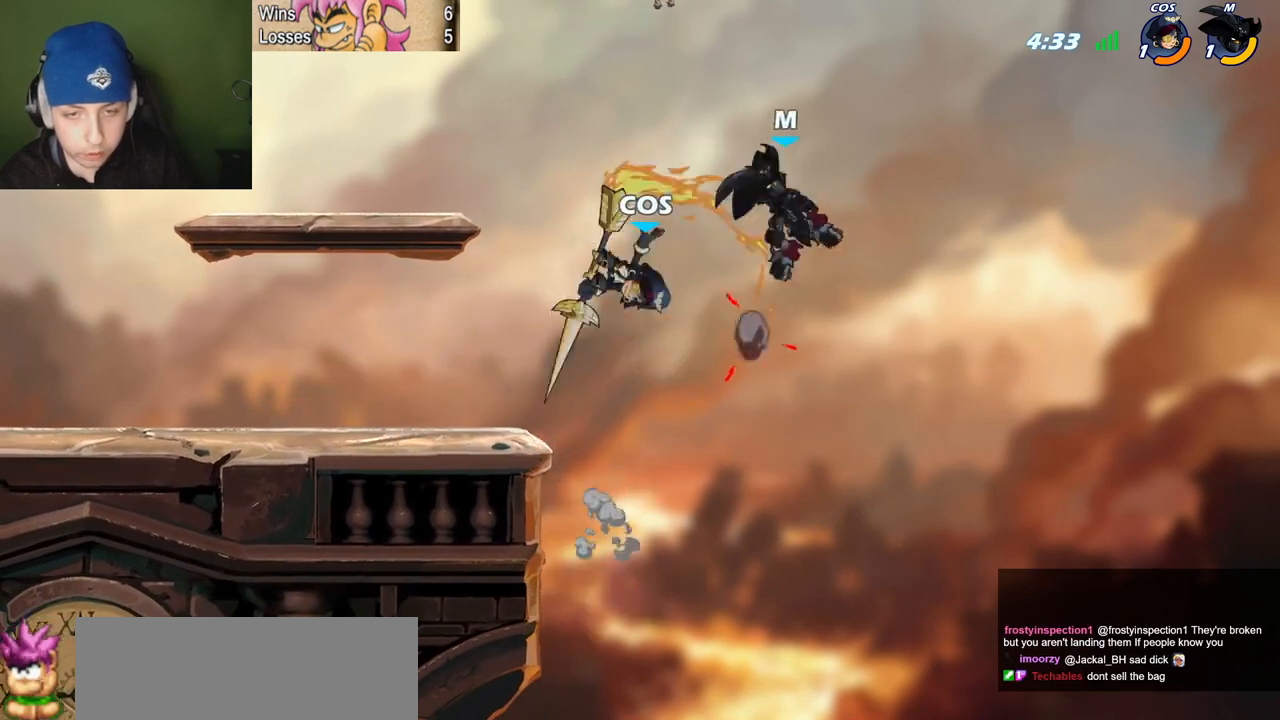
{"keys": ["l", "semicolon"], "events": [[67, "semicolon", "down"], [67, "space", "up"], [167, "c", "down"], [267, "c", "up"]]}
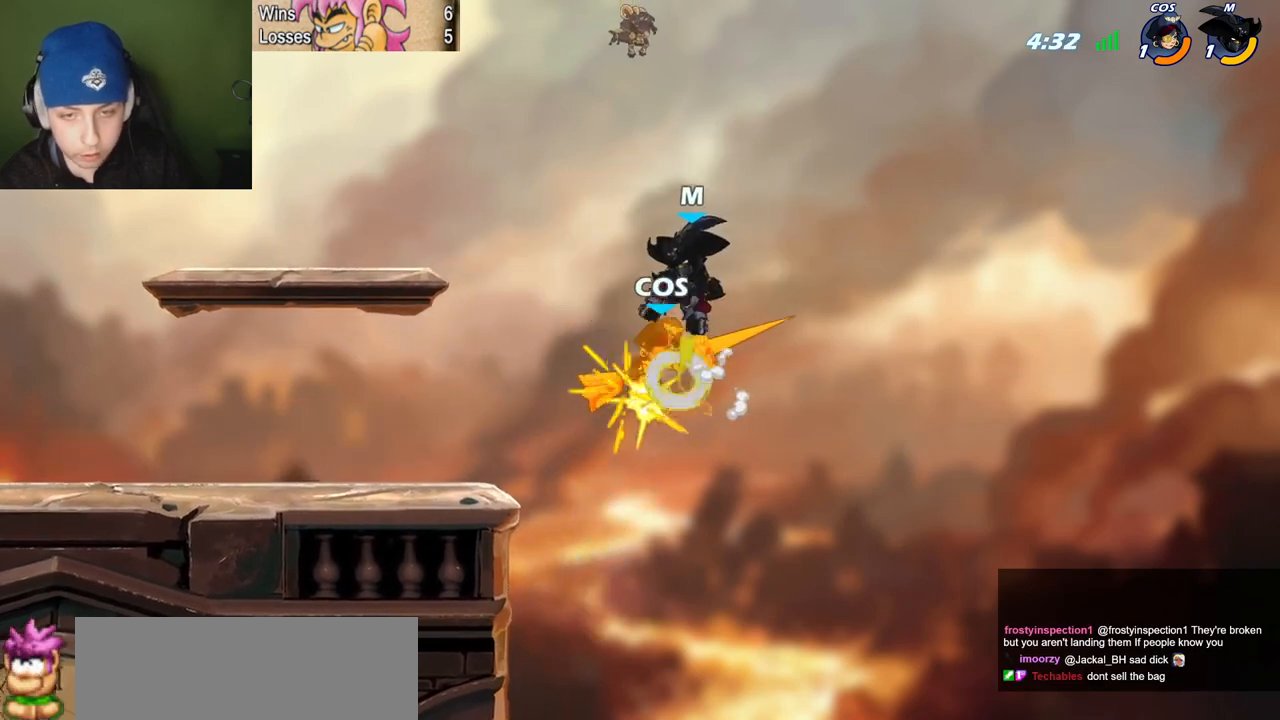
{"keys": ["l", "semicolon"], "events": [[51, "semicolon", "up"], [468, "semicolon", "down"]]}
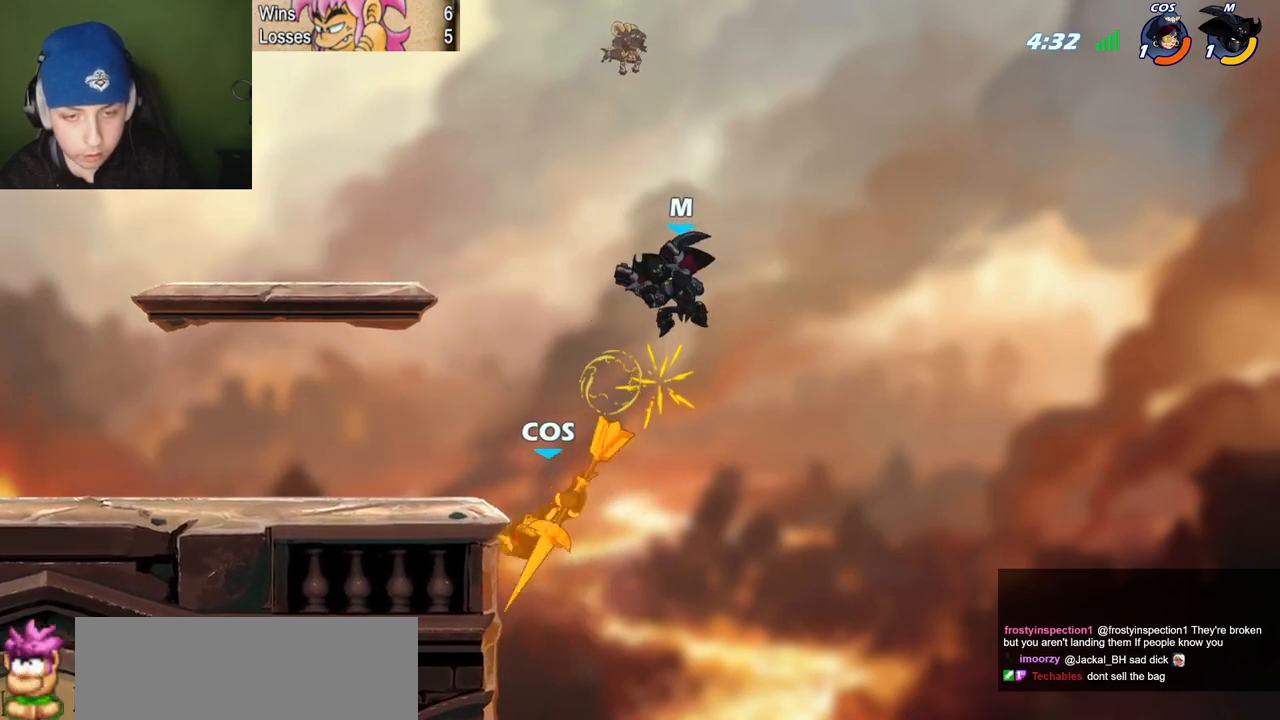
{"keys": ["l", "semicolon"], "events": [[17, "z", "down"], [50, "z", "up"], [100, "z", "down"], [200, "z", "up"]]}
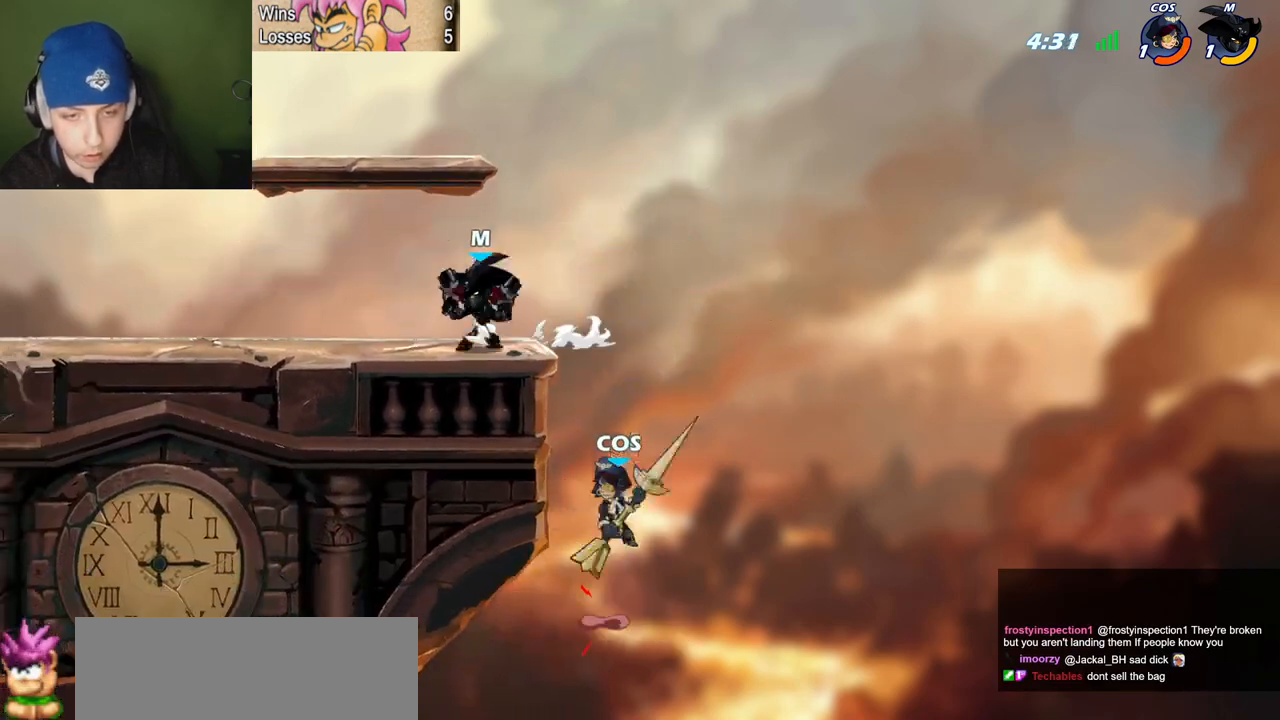
{"keys": ["quote"], "events": [[67, "c", "down"], [67, "quote", "down"], [117, "c", "up"], [117, "l", "up"], [501, "semicolon", "up"]]}
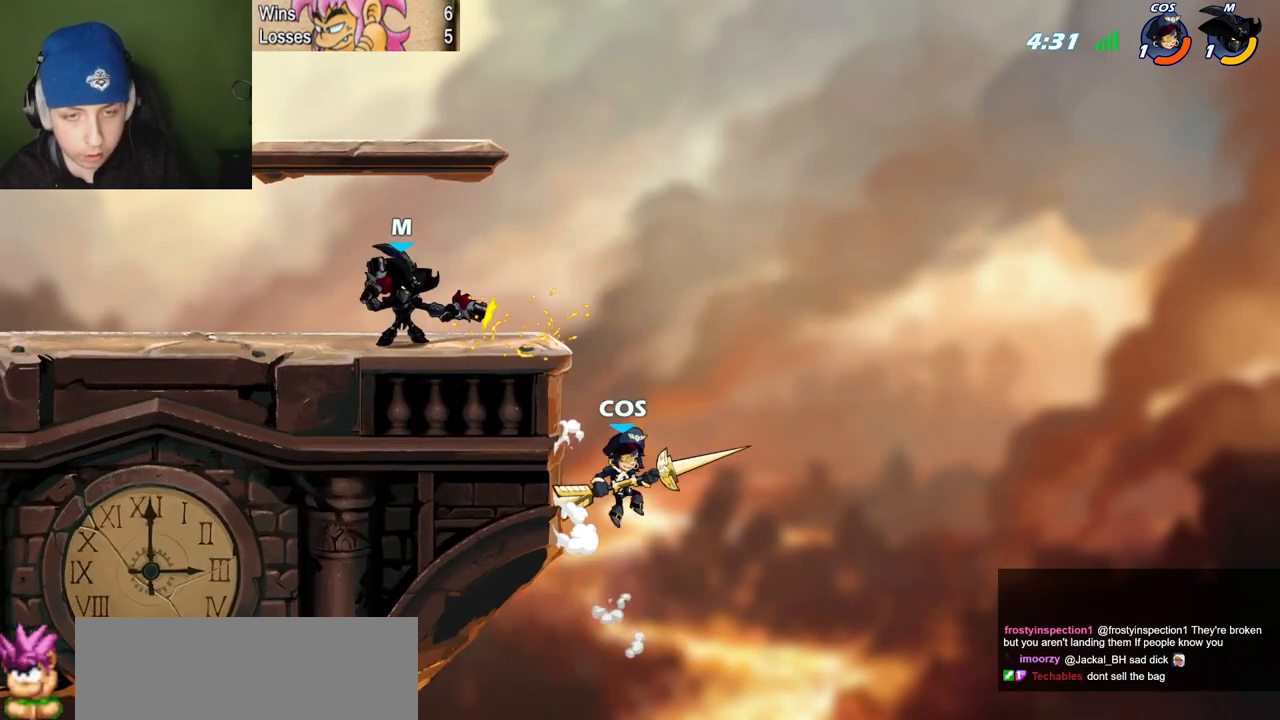
{"keys": ["quote"], "events": [[267, "c", "down"], [267, "space", "down"], [317, "space", "up"], [467, "c", "up"]]}
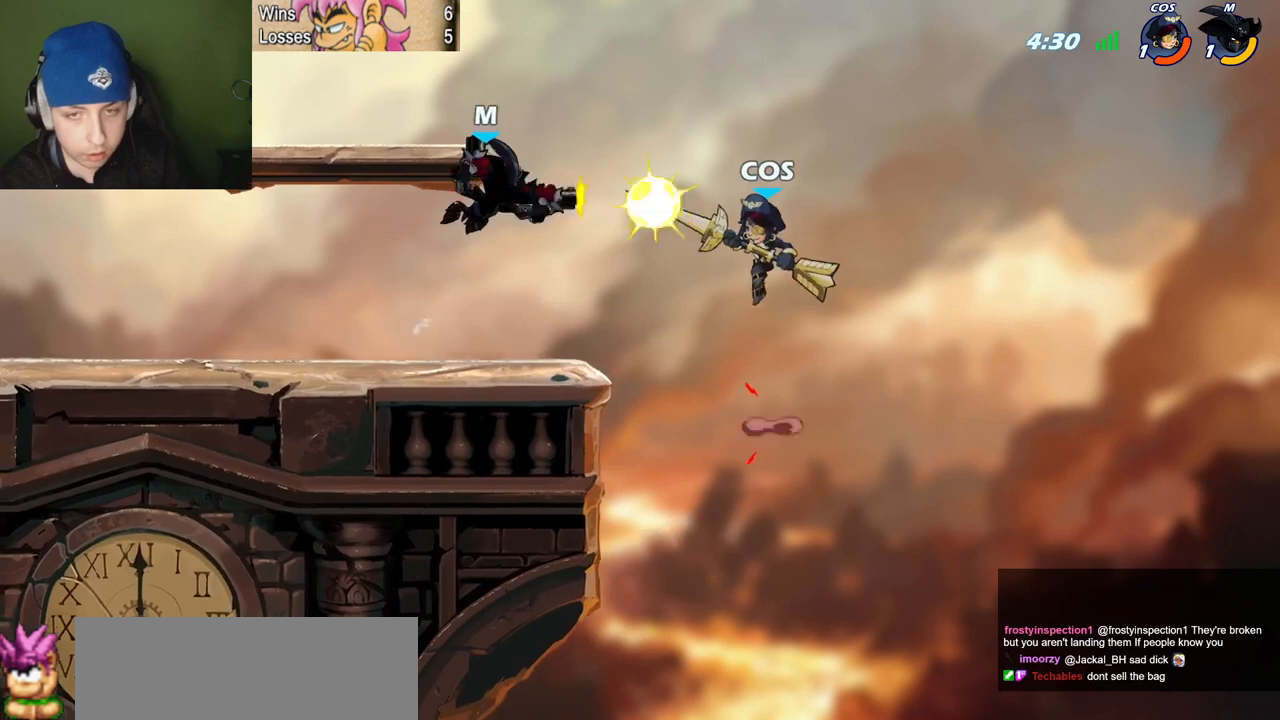
{"keys": ["quote"], "events": []}
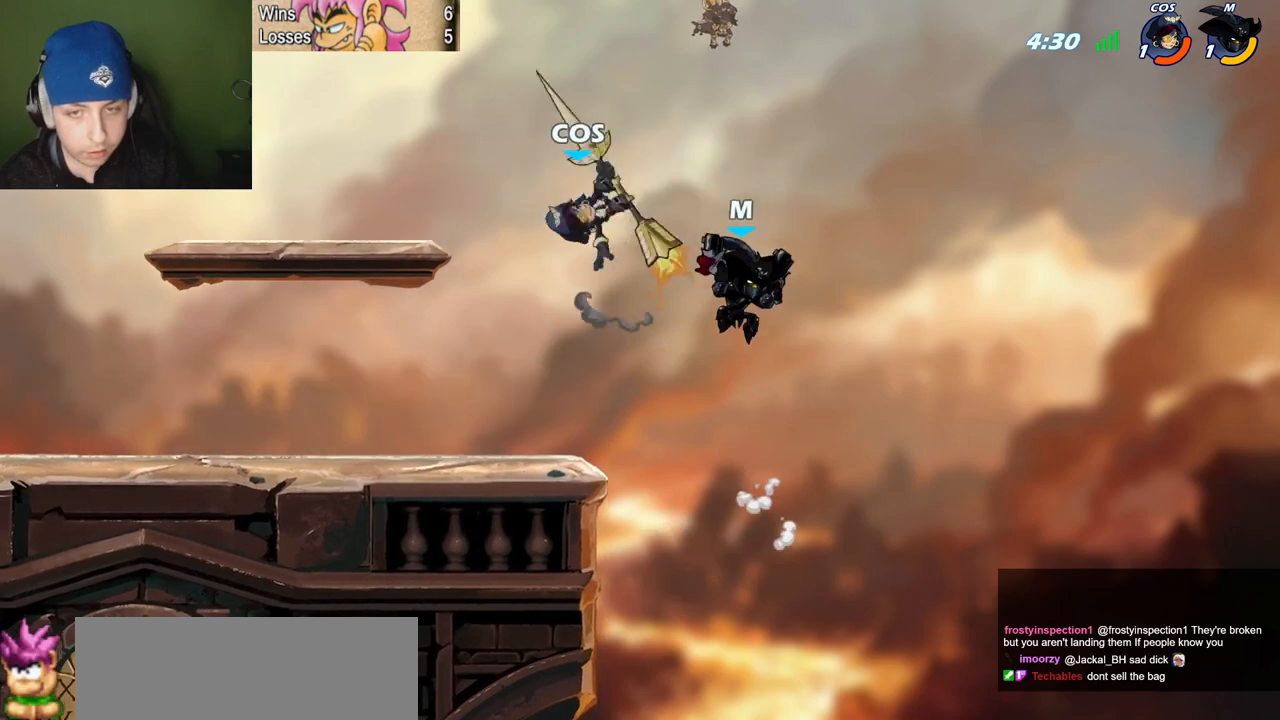
{"keys": ["l", "semicolon"], "events": [[67, "l", "down"], [117, "quote", "up"], [167, "z", "down"], [350, "z", "up"], [500, "semicolon", "down"]]}
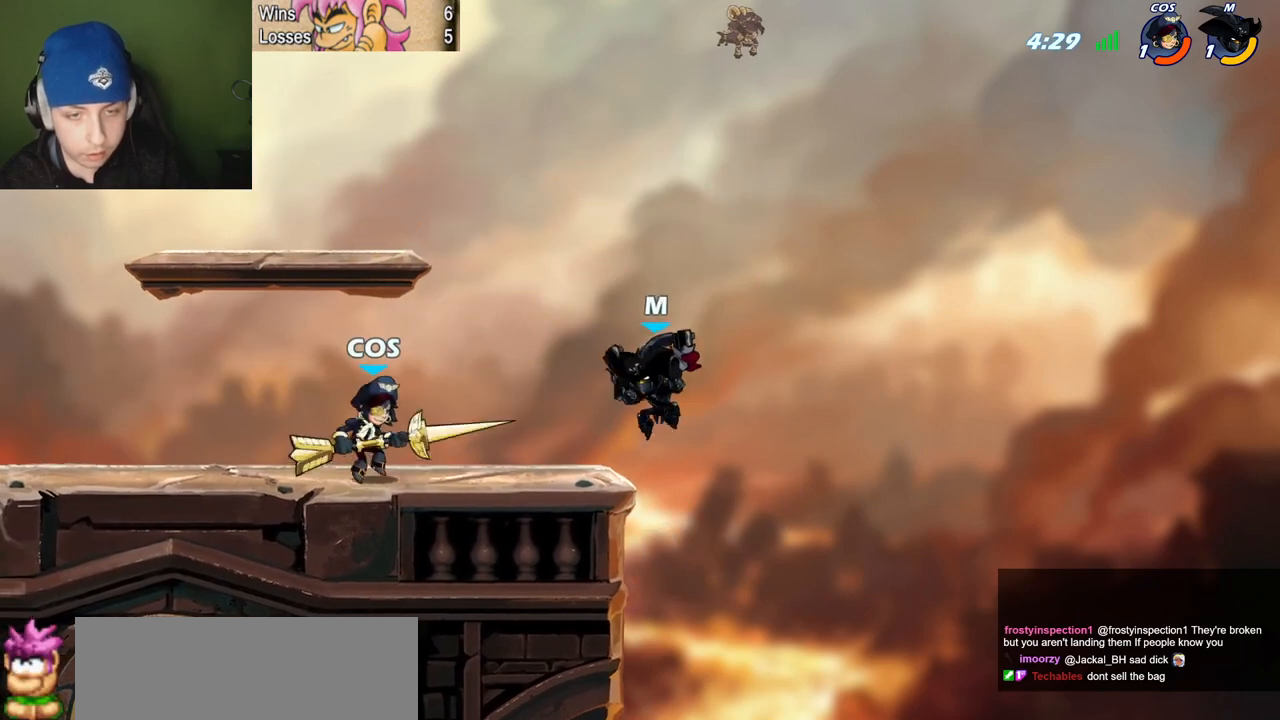
{"keys": ["l"], "events": [[134, "semicolon", "up"], [167, "z", "down"], [234, "c", "down"], [234, "z", "up"], [317, "c", "up"]]}
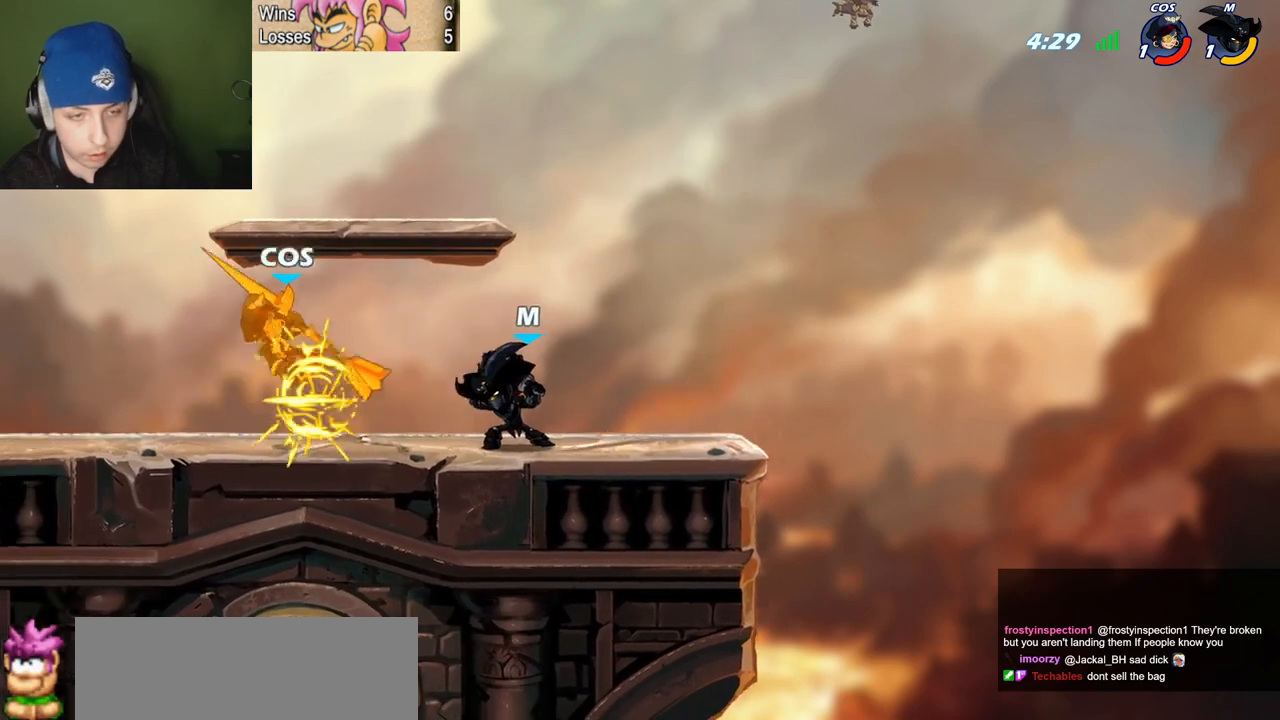
{"keys": ["quote"], "events": [[100, "semicolon", "down"], [150, "z", "down"], [200, "semicolon", "up"], [200, "space", "down"], [250, "z", "up"], [284, "semicolon", "down"], [284, "space", "up"], [384, "quote", "down"], [484, "l", "up"], [484, "semicolon", "up"]]}
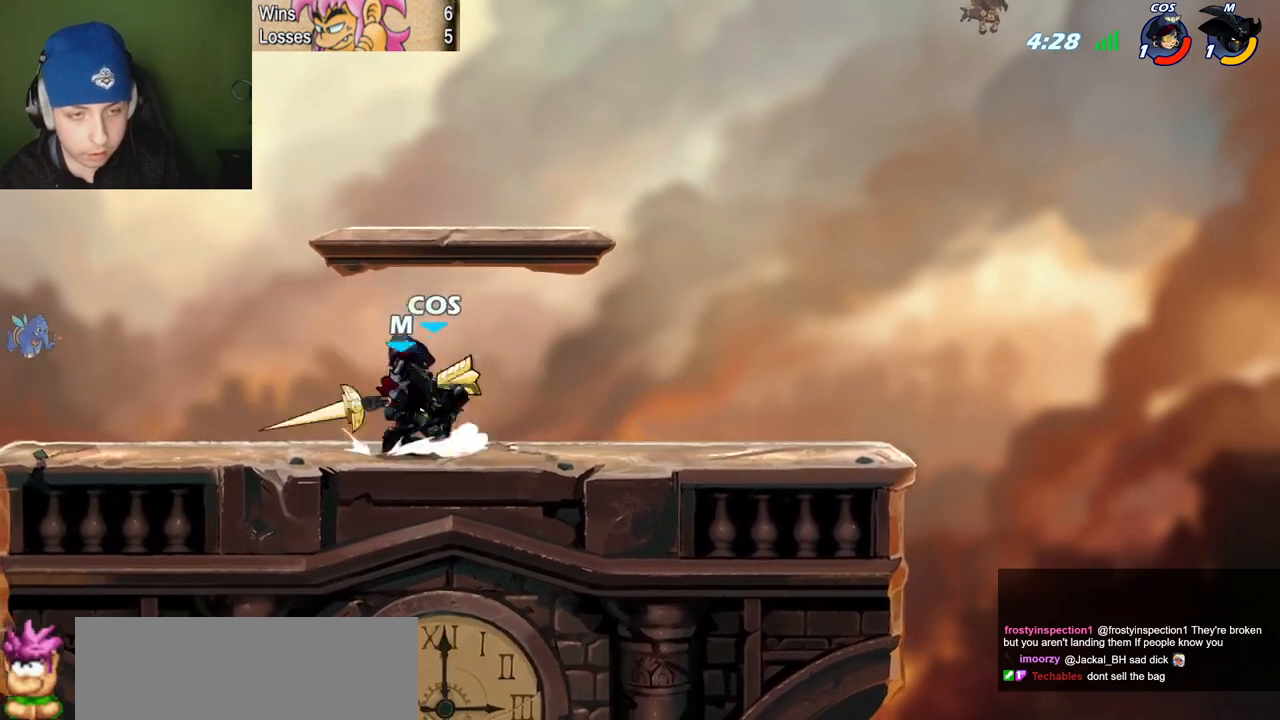
{"keys": ["quote"], "events": [[67, "z", "down"], [167, "z", "up"], [267, "space", "down"], [301, "c", "down"], [301, "l", "down"], [301, "quote", "up"], [351, "quote", "down"], [351, "space", "up"], [401, "c", "up"], [401, "l", "up"]]}
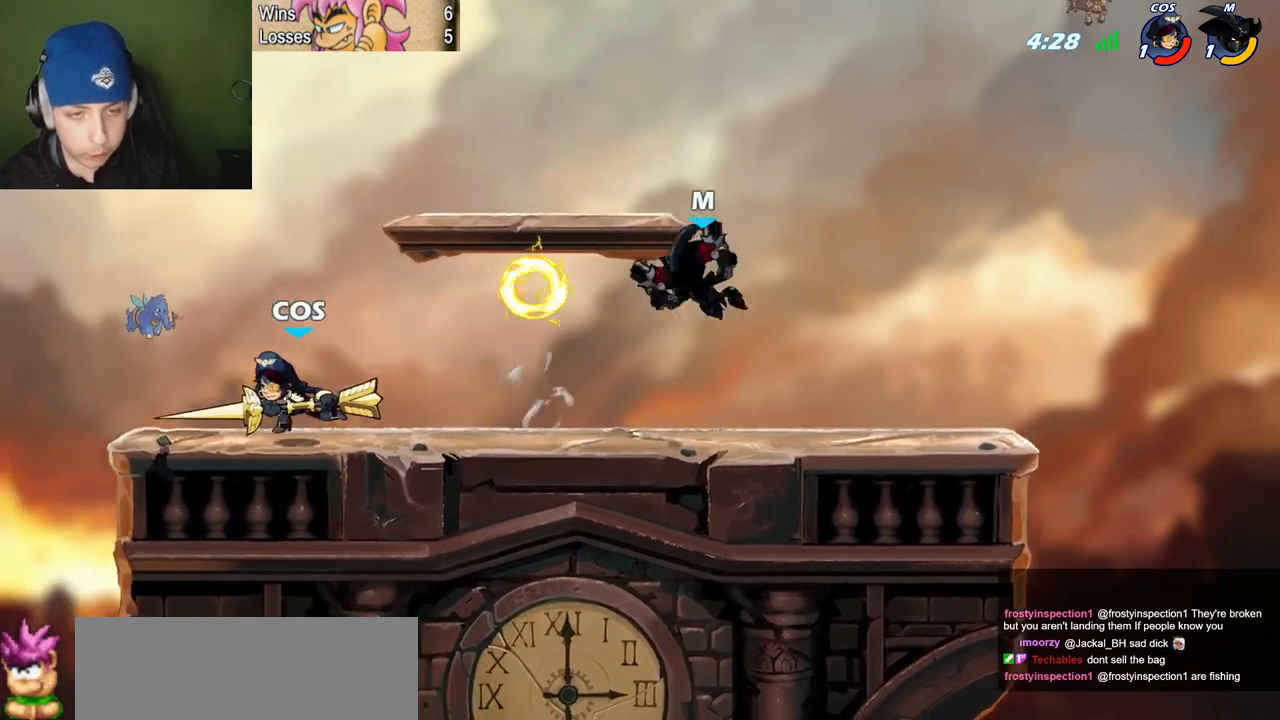
{"keys": ["l"], "events": [[467, "l", "down"], [467, "quote", "up"]]}
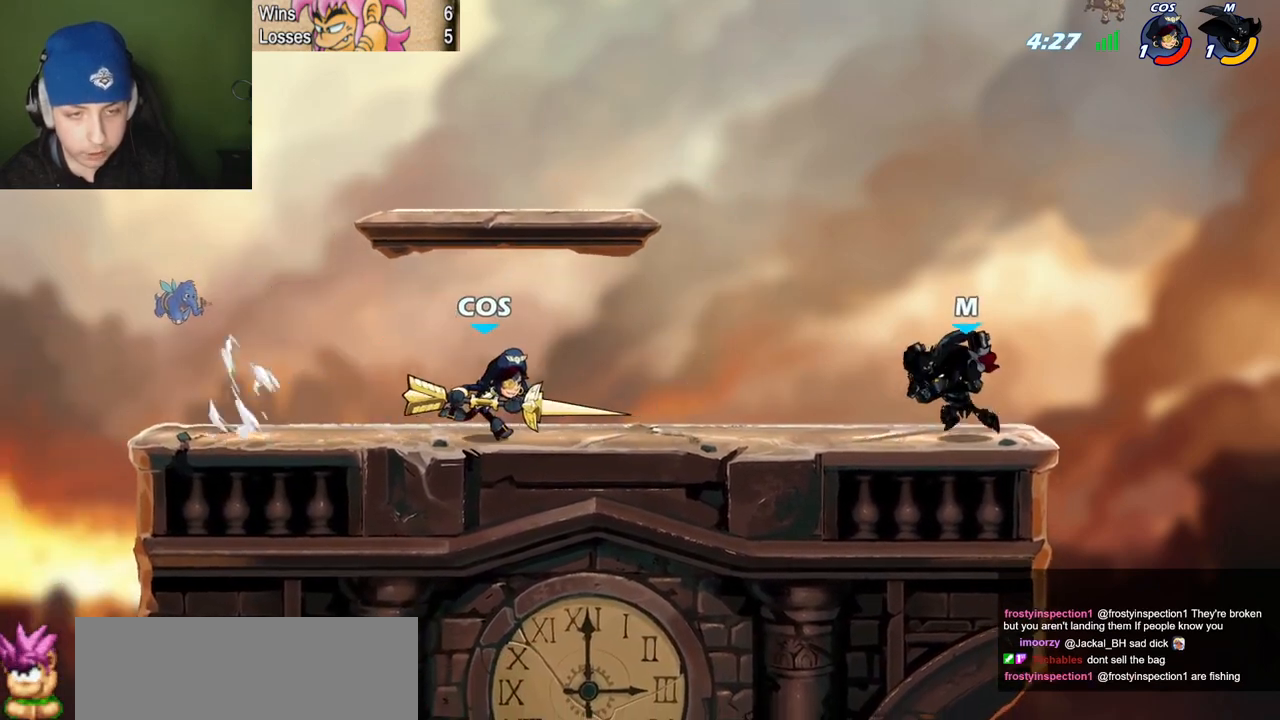
{"keys": ["l"], "events": [[151, "z", "down"], [201, "l", "up"], [201, "z", "up"], [251, "z", "down"], [334, "z", "up"], [484, "l", "down"]]}
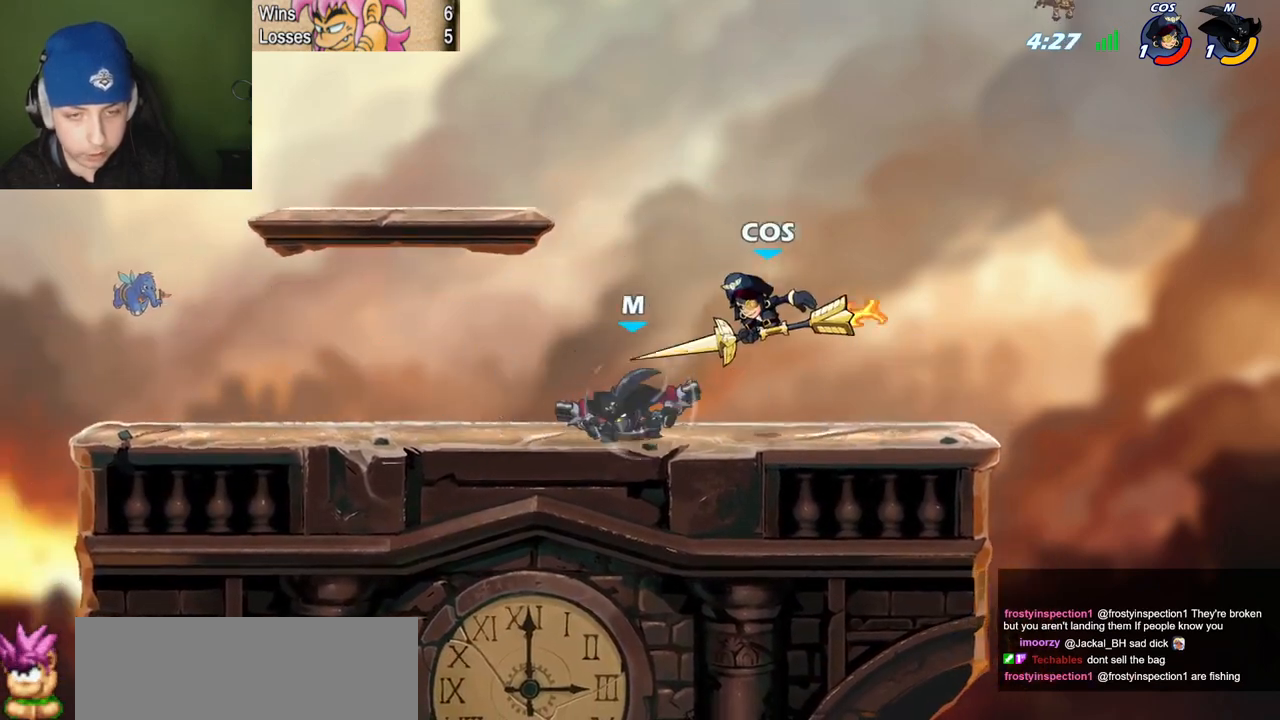
{"keys": ["quote", "semicolon"], "events": [[167, "space", "down"], [350, "l", "up"], [350, "quote", "down"], [350, "semicolon", "down"], [350, "space", "up"]]}
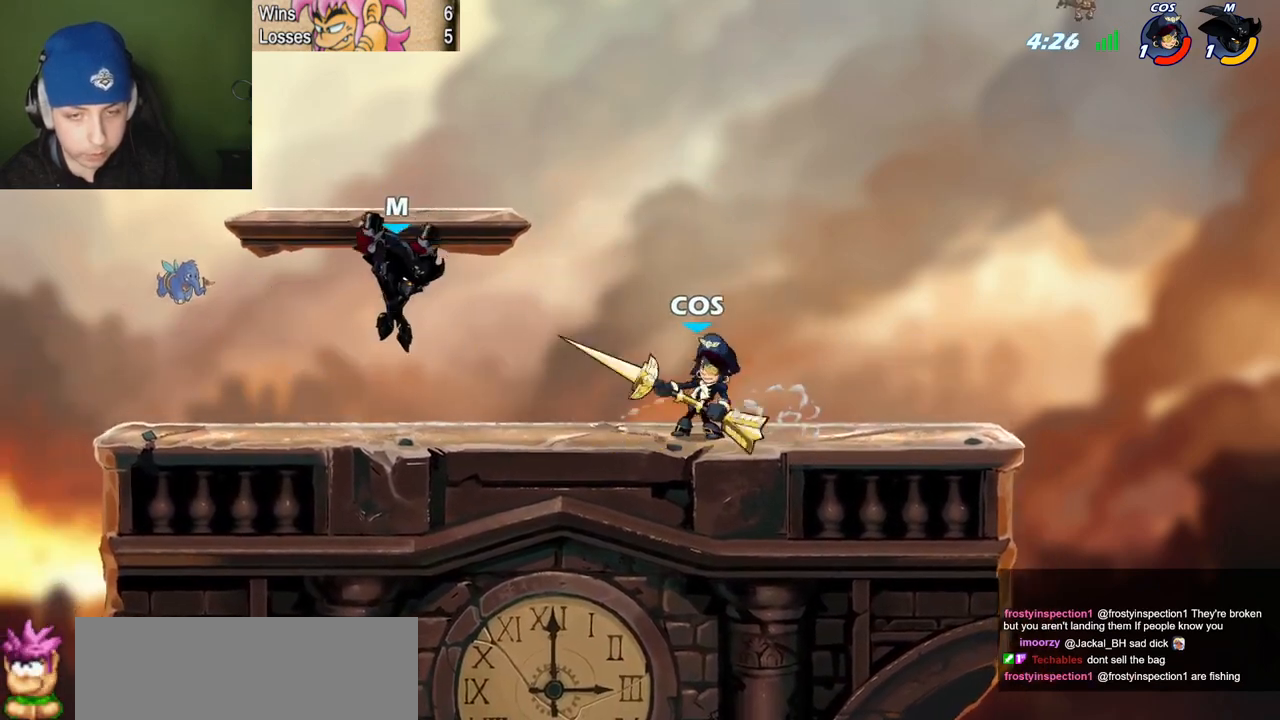
{"keys": ["quote"], "events": [[34, "l", "down"], [84, "quote", "up"], [84, "semicolon", "up"], [234, "quote", "down"], [284, "l", "up"], [317, "z", "down"], [368, "c", "down"], [418, "z", "up"], [468, "c", "up"]]}
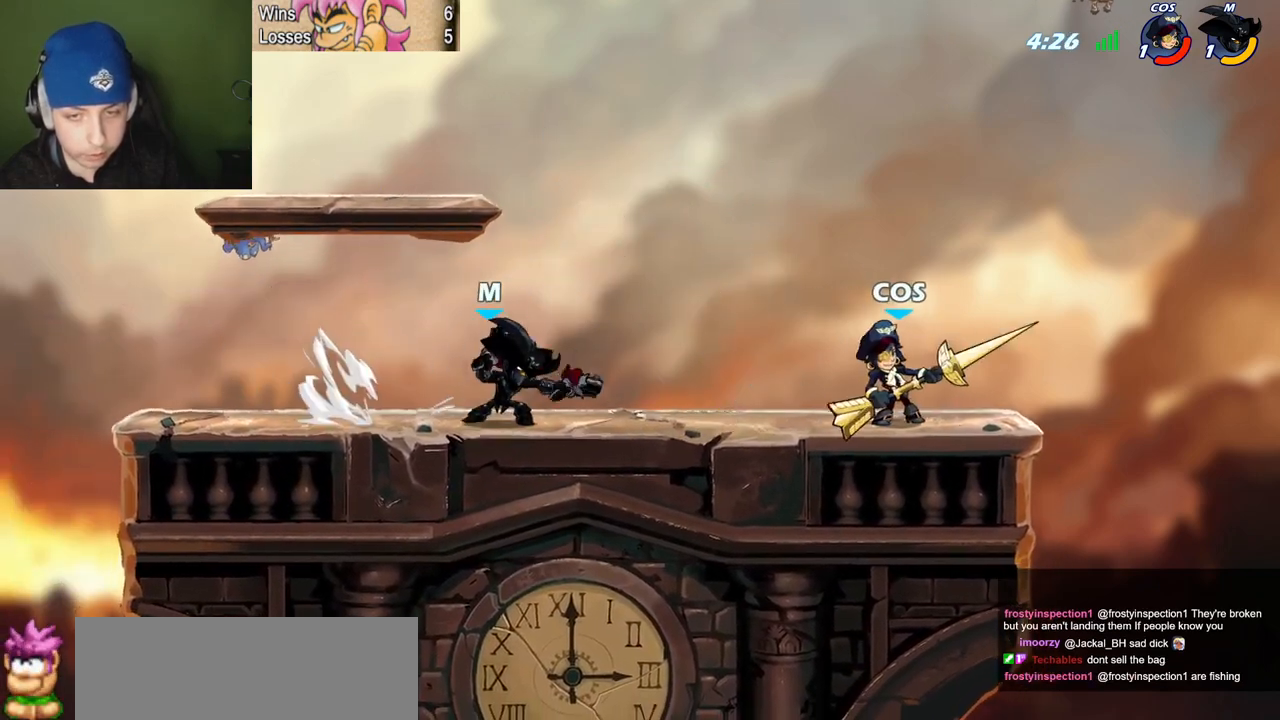
{"keys": [], "events": [[267, "quote", "up"], [301, "l", "down"], [451, "space", "down"], [501, "l", "up"], [501, "space", "up"]]}
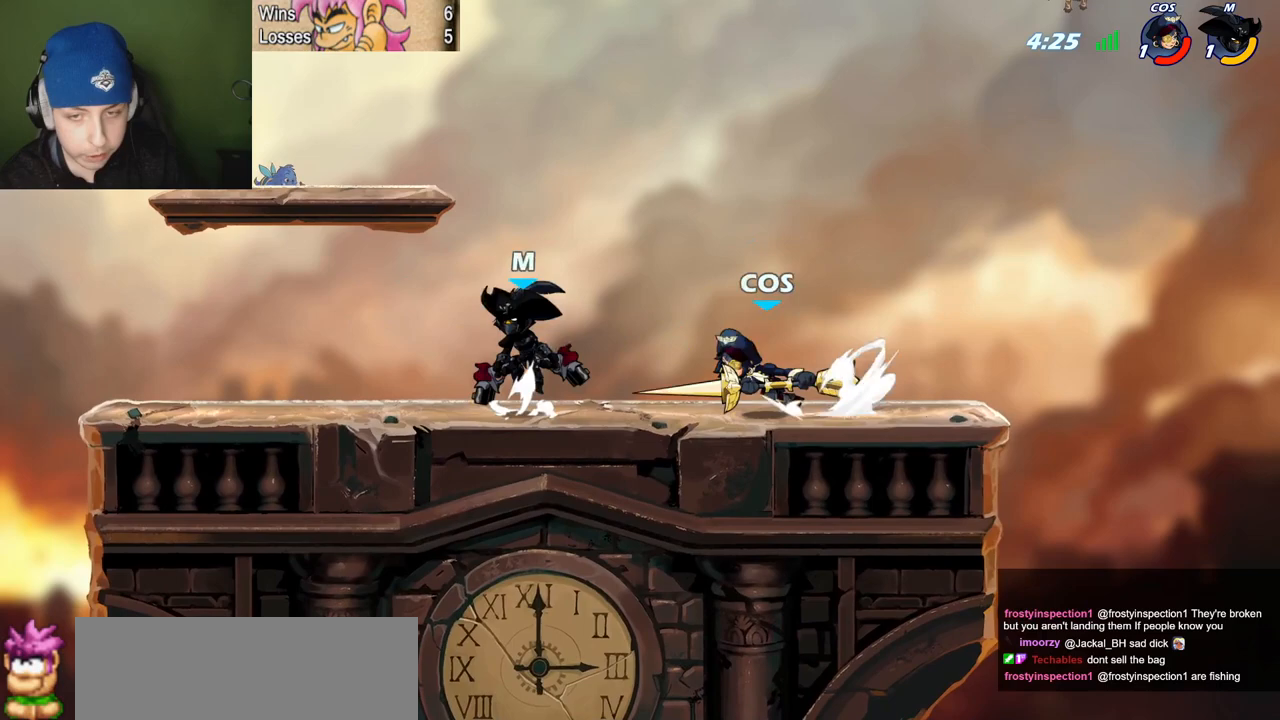
{"keys": ["l", "quote", "semicolon"], "events": [[50, "z", "down"], [183, "semicolon", "down"], [317, "l", "down"], [317, "semicolon", "up"], [367, "z", "up"], [417, "l", "up"], [417, "quote", "down"], [467, "l", "down"], [467, "semicolon", "down"]]}
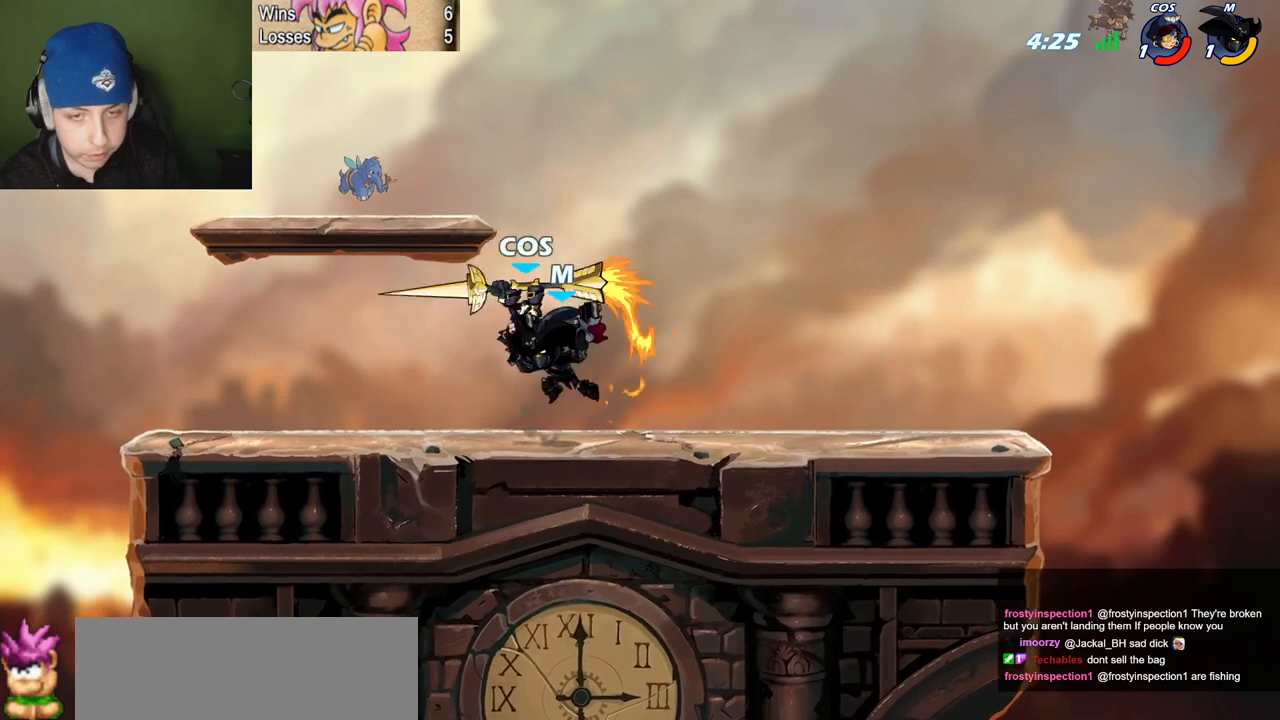
{"keys": ["quote", "semicolon"], "events": [[17, "quote", "up"], [84, "semicolon", "up"], [134, "quote", "down"], [184, "l", "up"], [184, "semicolon", "down"], [234, "l", "down"], [284, "c", "down"], [284, "quote", "up"], [317, "l", "up"], [317, "quote", "down"], [367, "c", "up"]]}
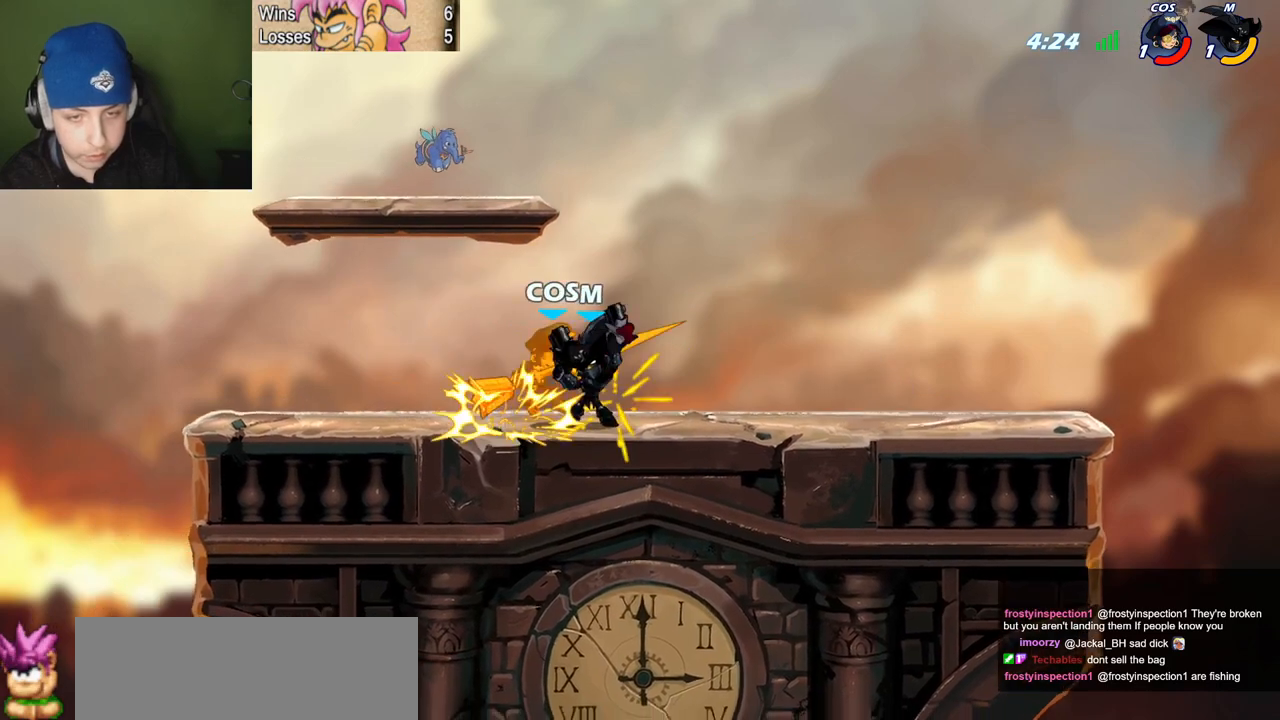
{"keys": ["l", "space"], "events": [[100, "semicolon", "up"], [200, "l", "down"], [200, "quote", "up"], [434, "semicolon", "down"], [434, "z", "down"], [484, "semicolon", "up"], [484, "space", "down"], [484, "z", "up"]]}
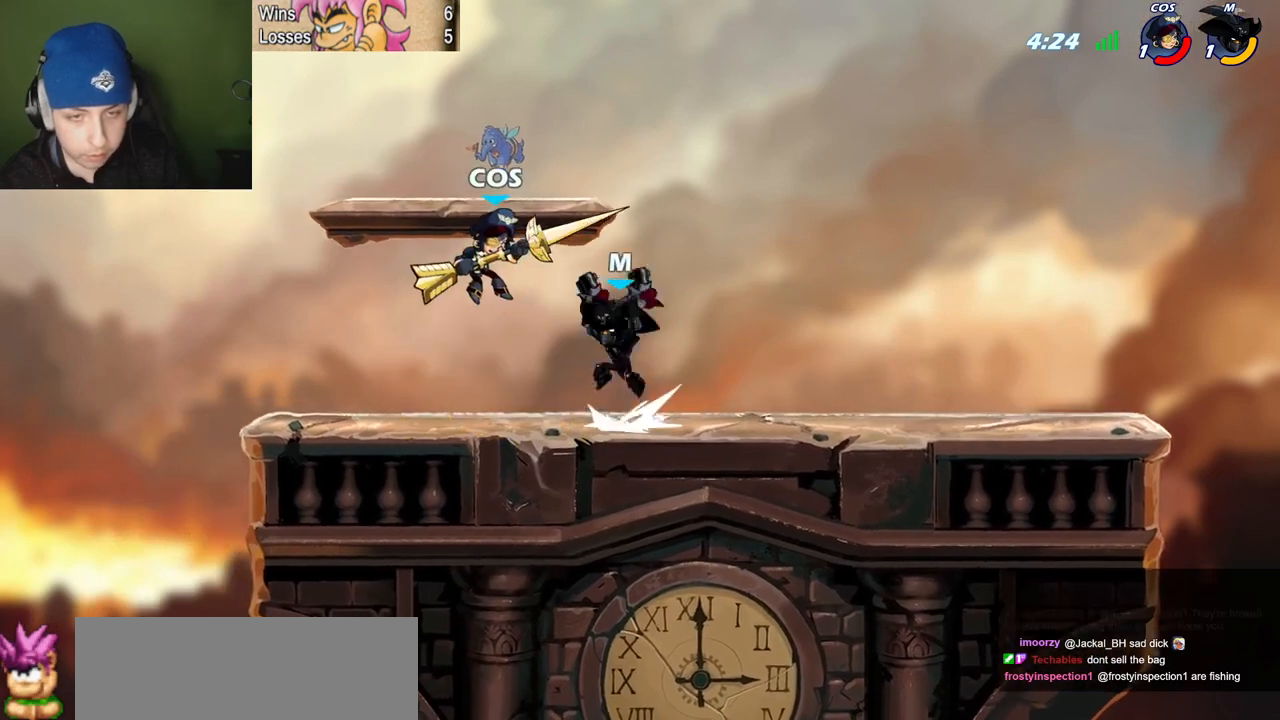
{"keys": ["quote"], "events": [[34, "l", "up"], [34, "quote", "down"], [34, "space", "up"], [34, "x", "down"], [67, "x", "up"]]}